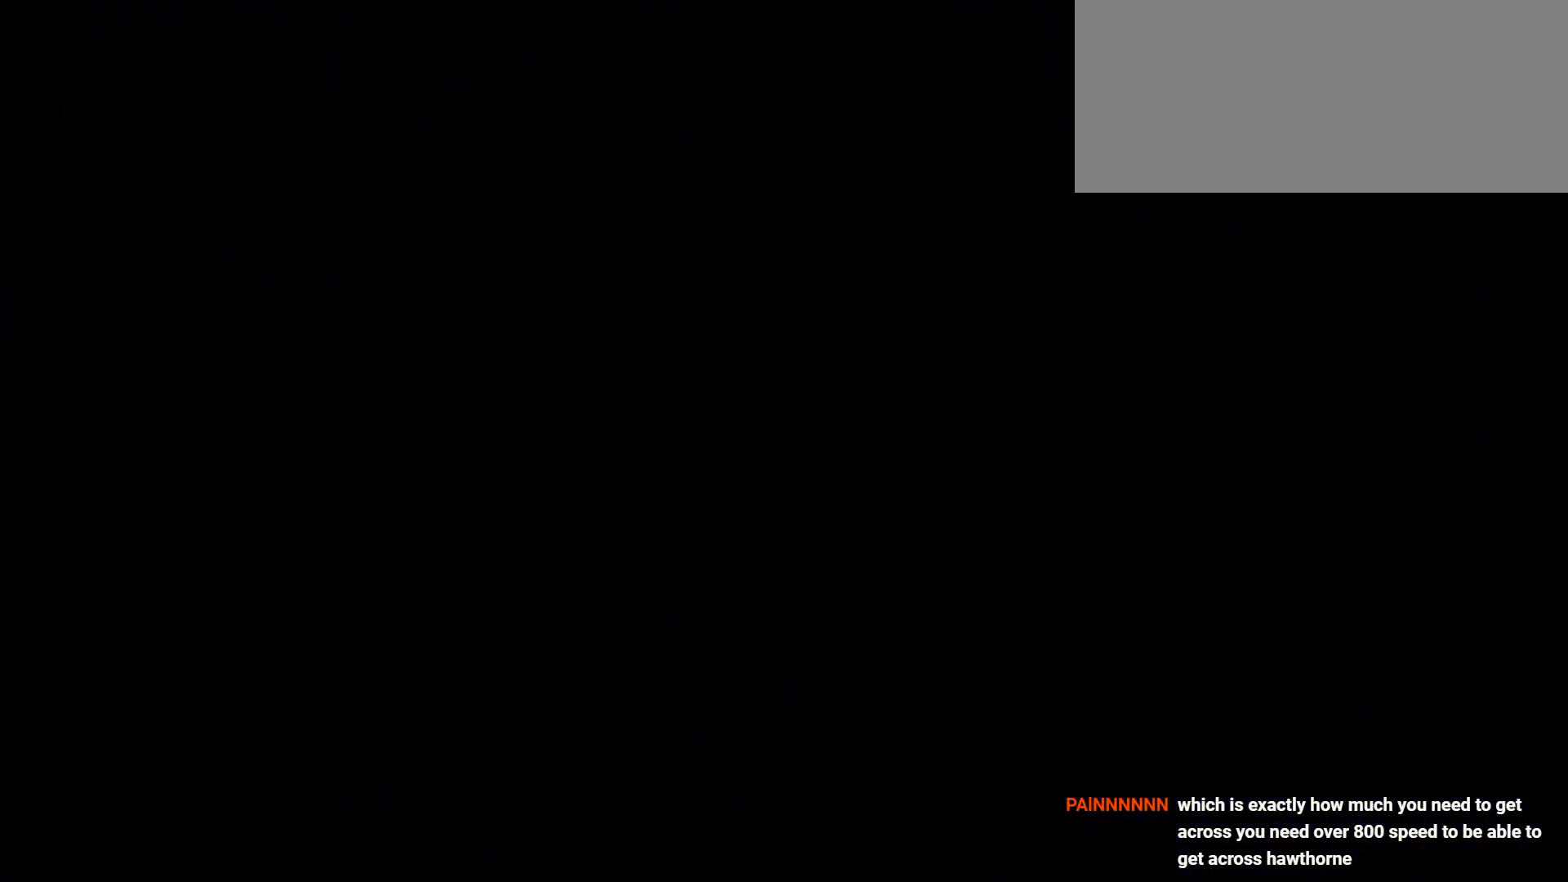
Gameplay with keyboard; each line is a JSON object with the keys held at the frame after it. "events" lists presses ("down") and releases ("up") of "a", "d", "dash", "demo", "grab", "jump", "jump2", "s" and "w" between this image and that frame as [ms after this image, input, new state], when the widget could be followed in between. No other keys are recorded. Mouse input is not recorded. Key names are as the overlay labels them; some are game actions (e.g. jump) rather than physical keys. Not read: grab2.
{"keys": [], "events": []}
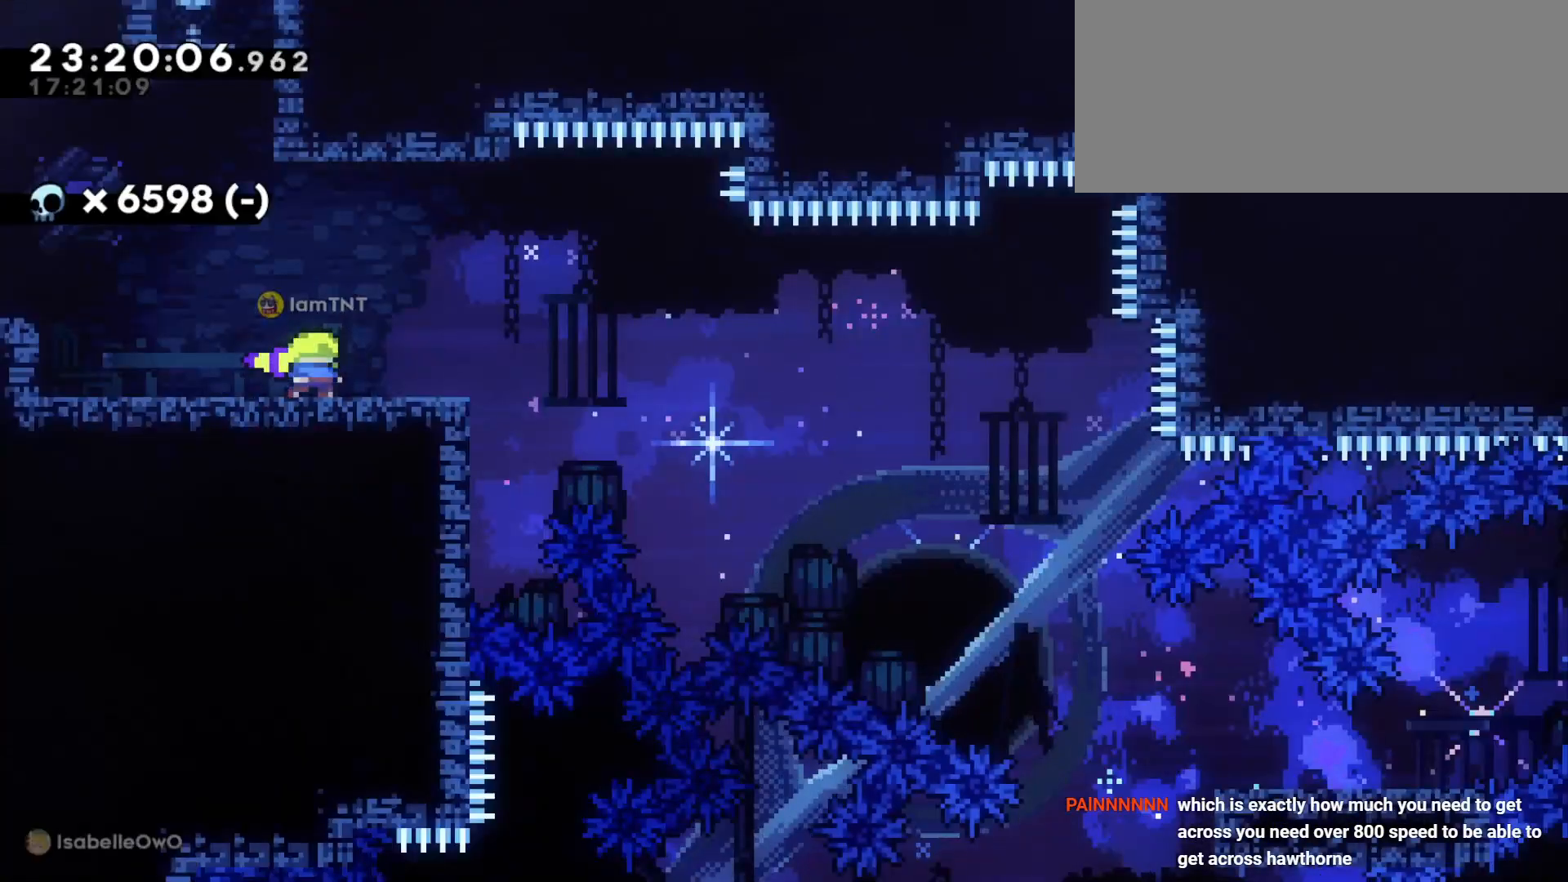
{"keys": [], "events": []}
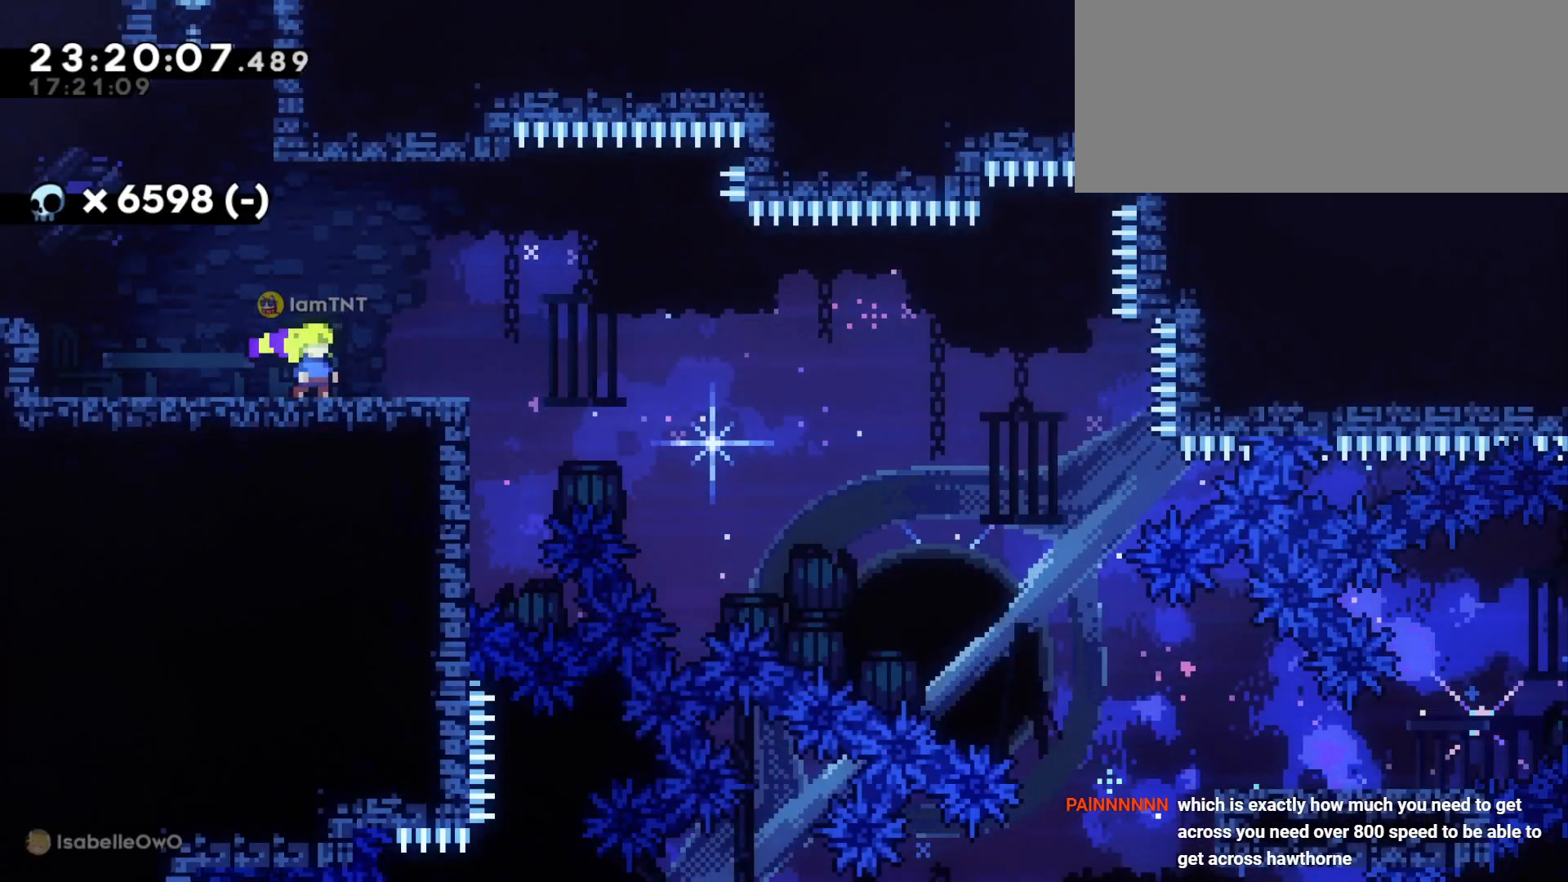
{"keys": [], "events": []}
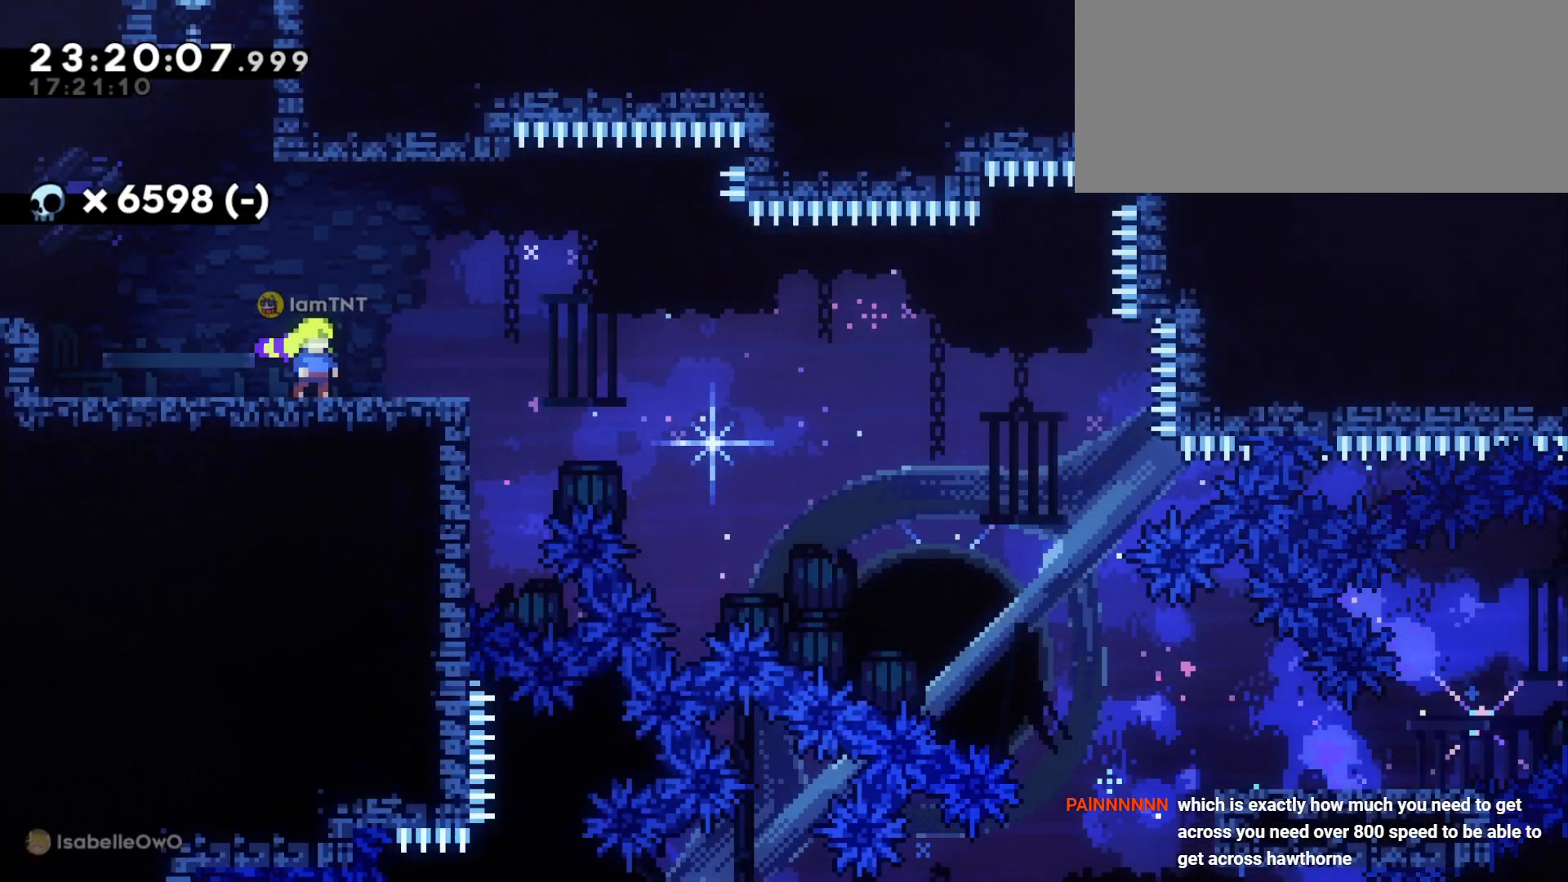
{"keys": [], "events": []}
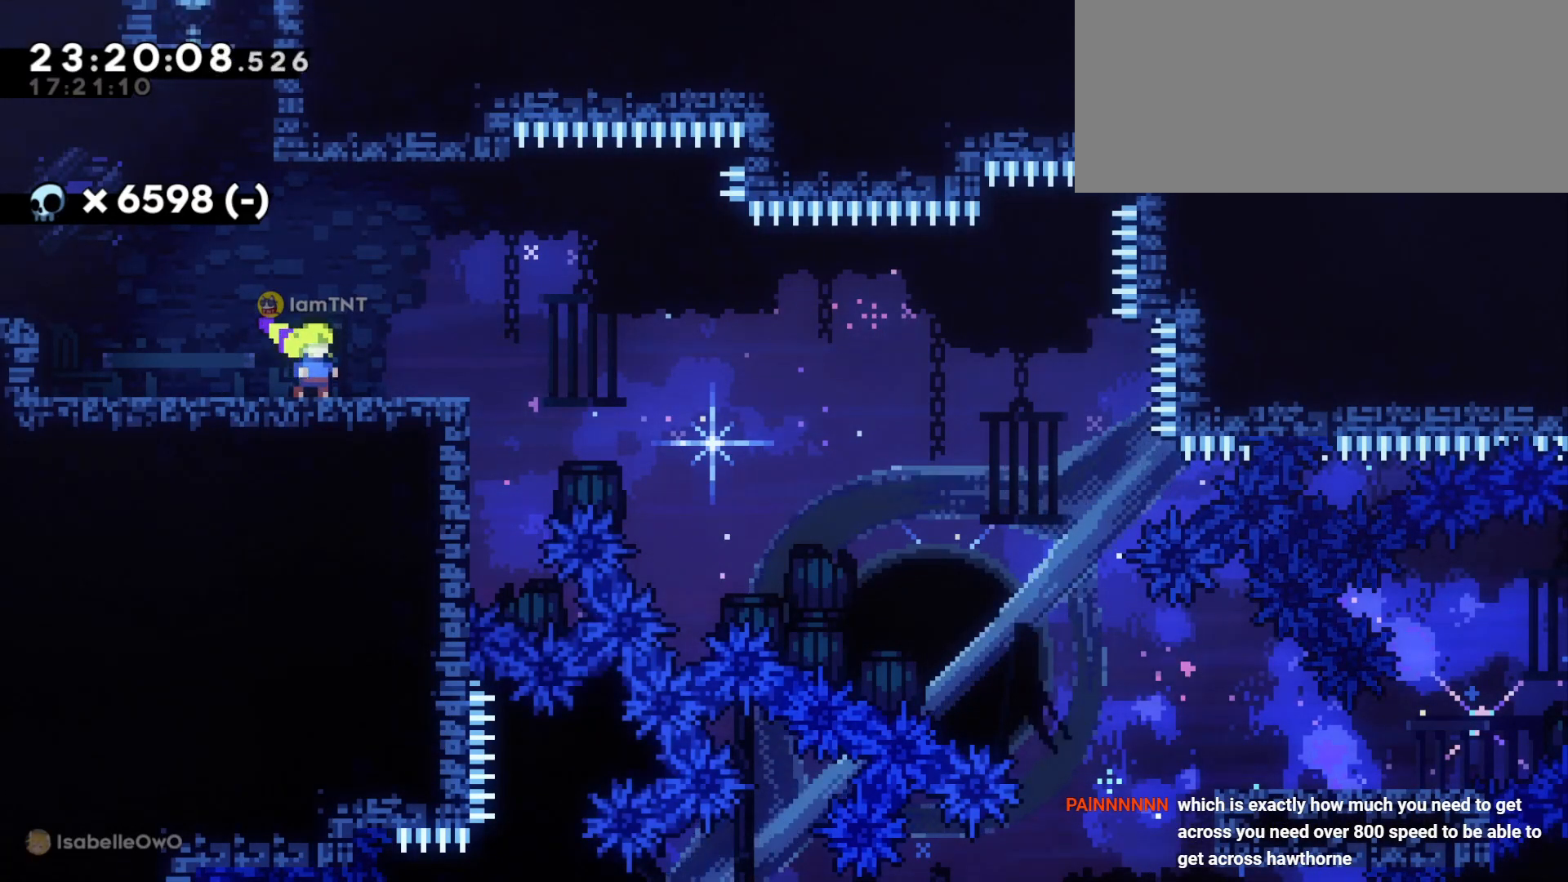
{"keys": [], "events": []}
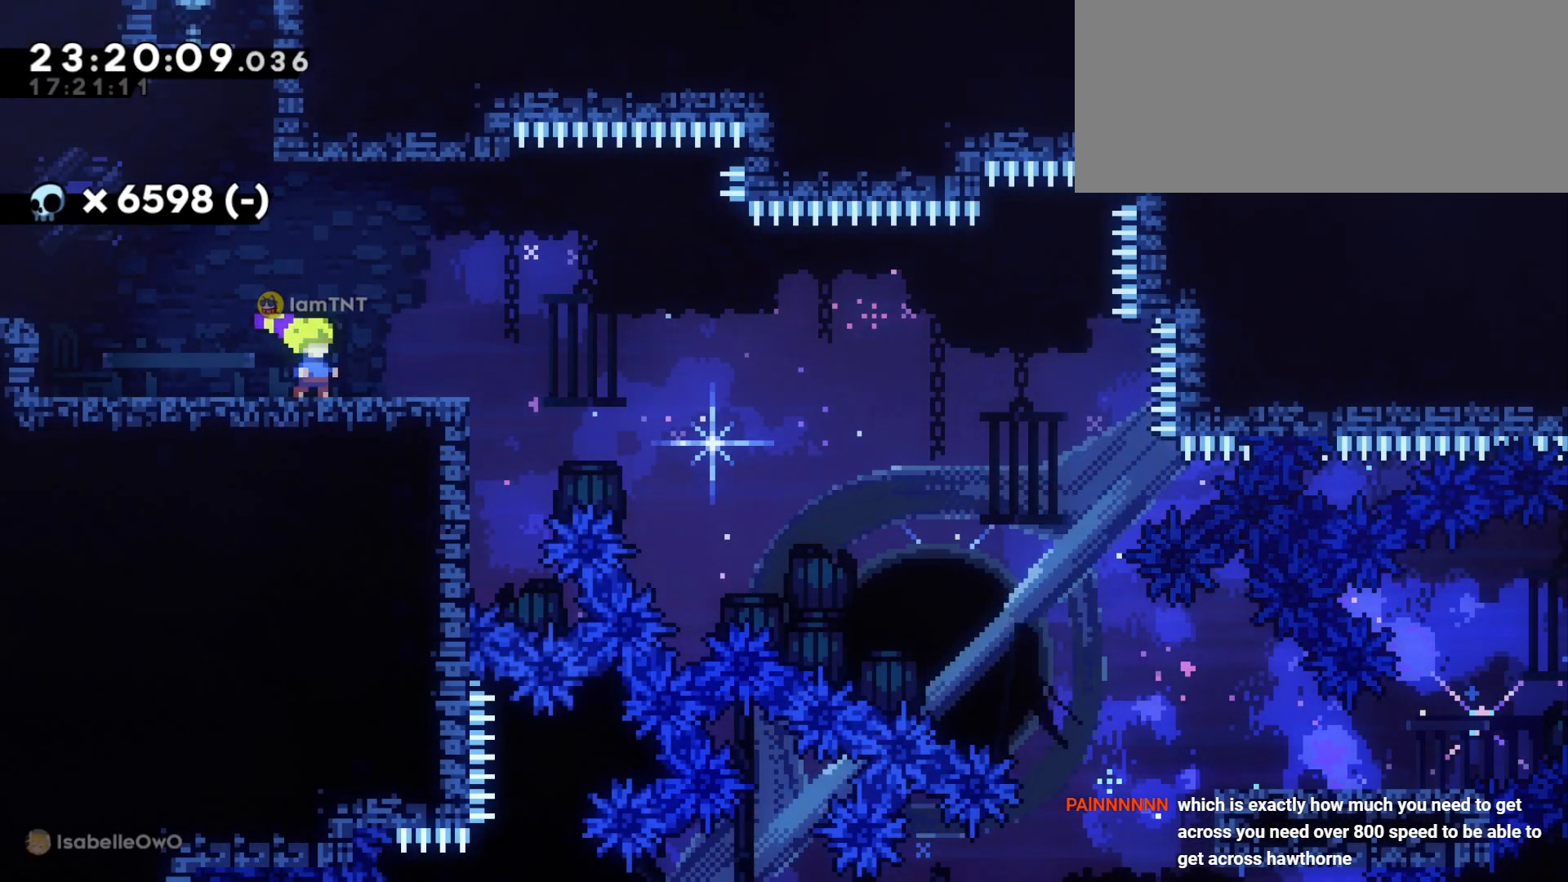
{"keys": [], "events": []}
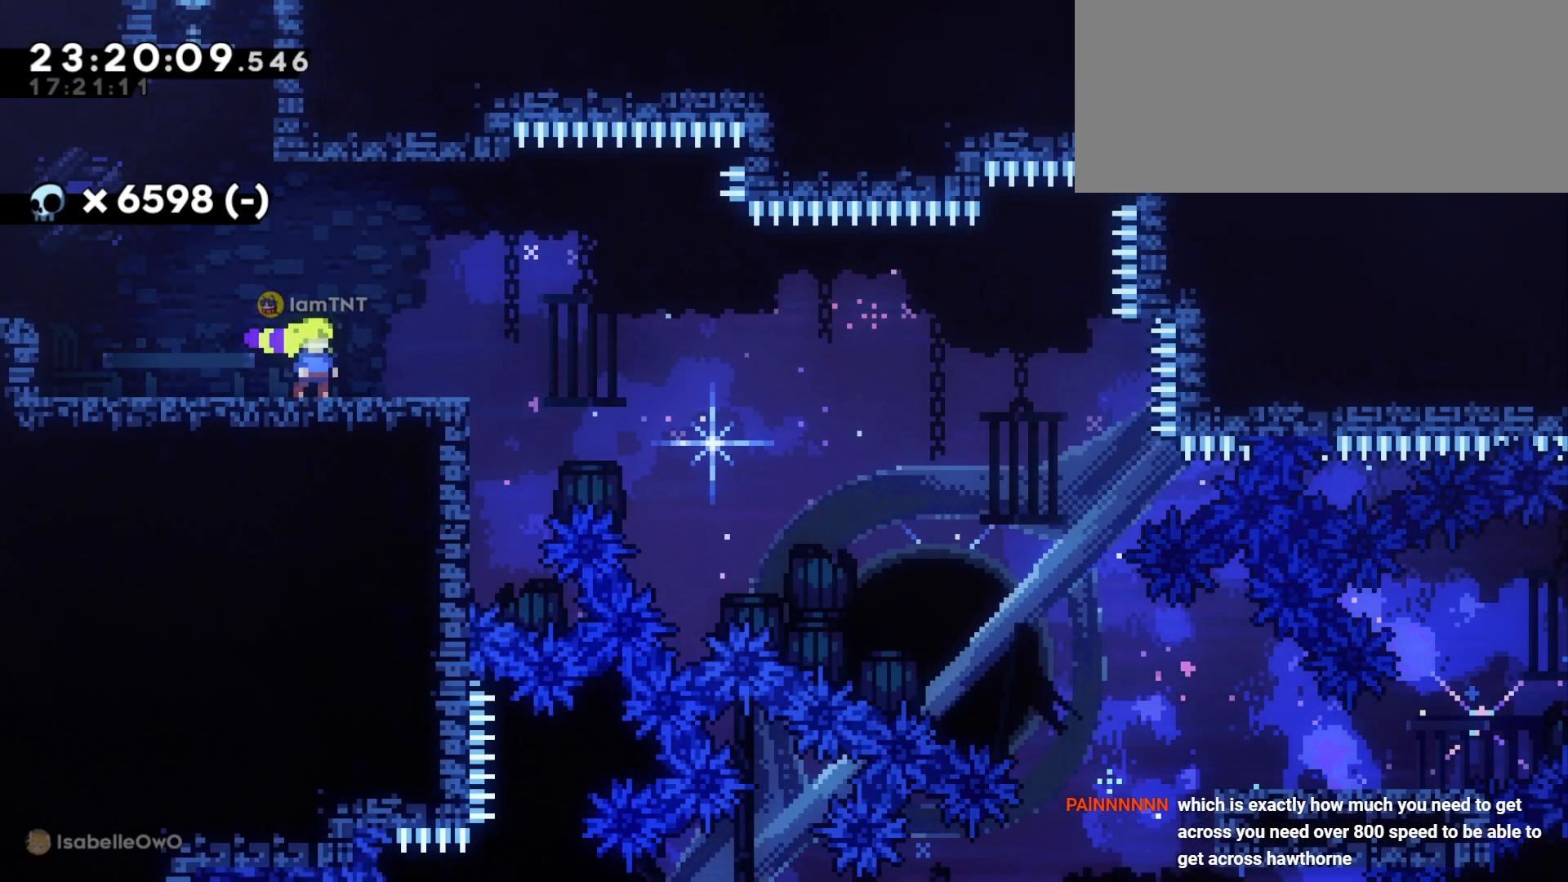
{"keys": [], "events": []}
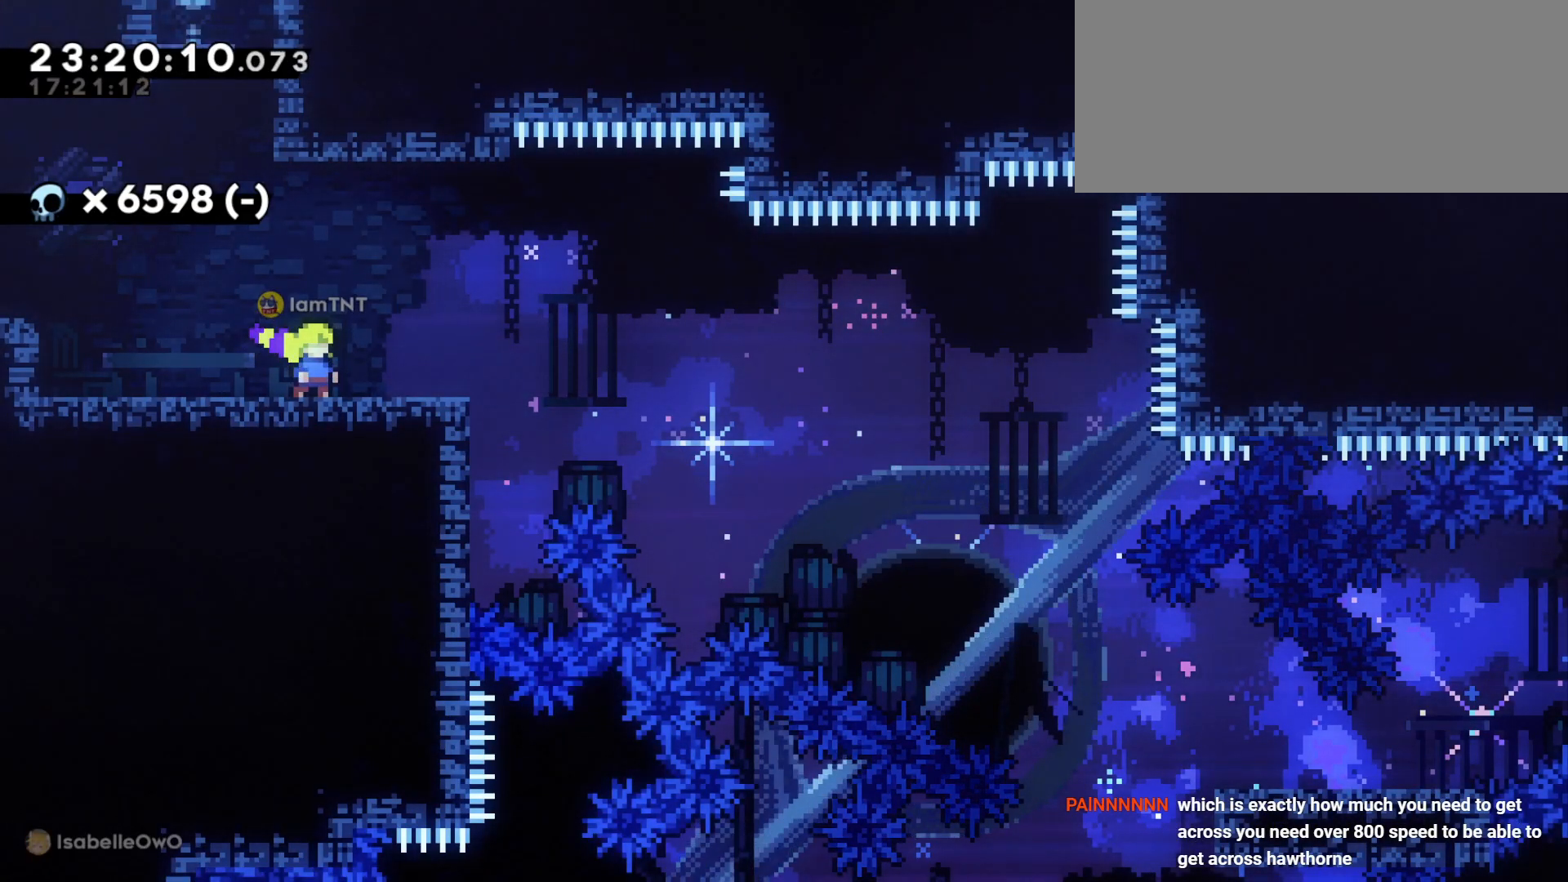
{"keys": ["d", "s"], "events": [[250, "s", "down"], [316, "d", "down"]]}
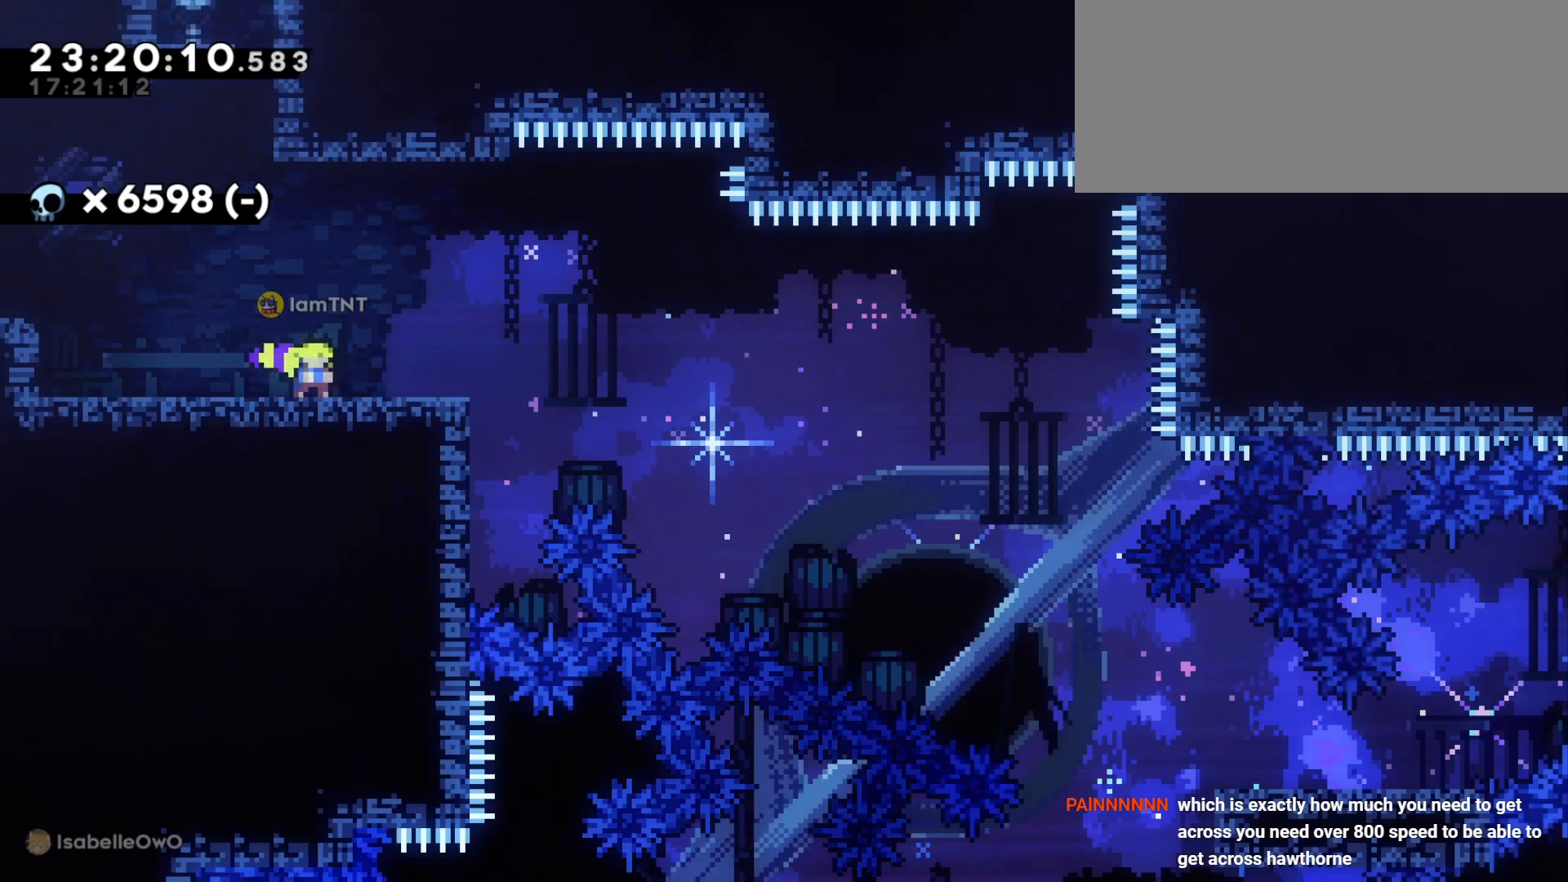
{"keys": ["d", "s"], "events": []}
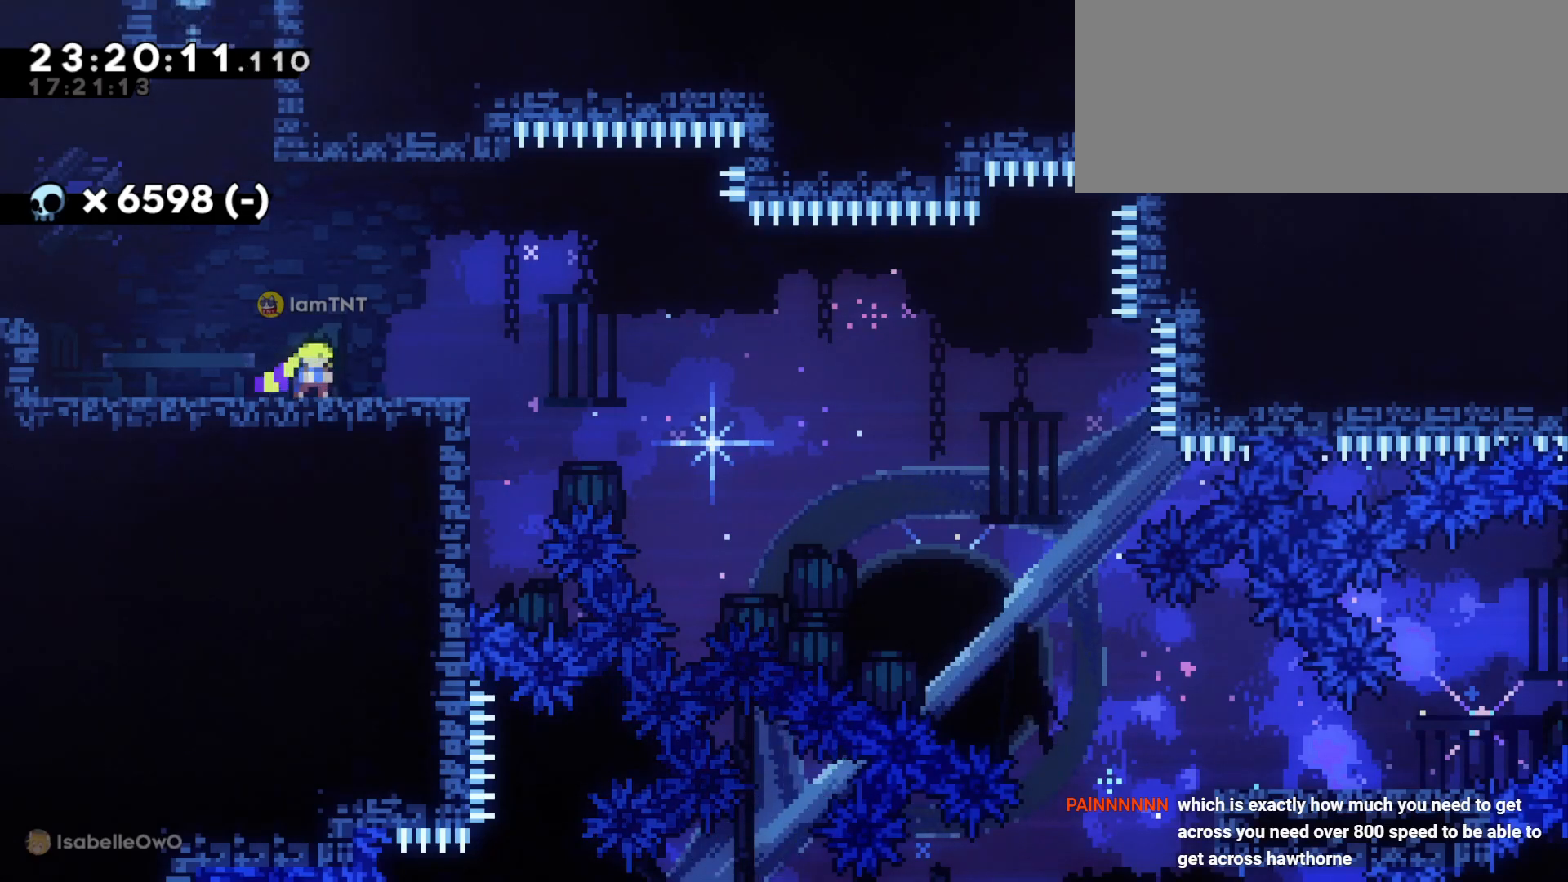
{"keys": ["d", "s"], "events": []}
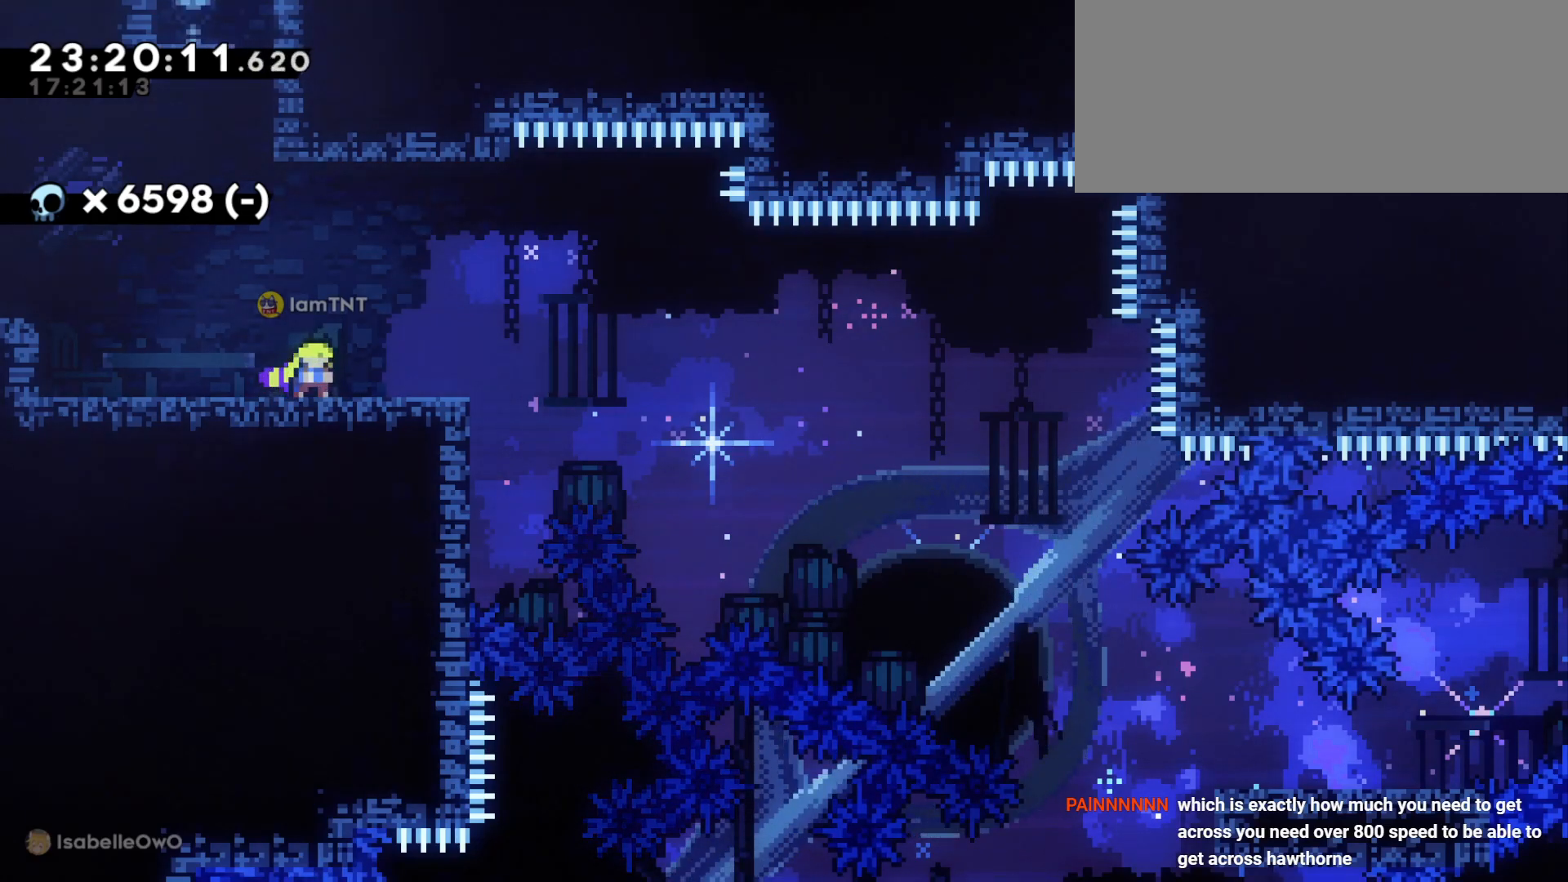
{"keys": ["d", "s"], "events": []}
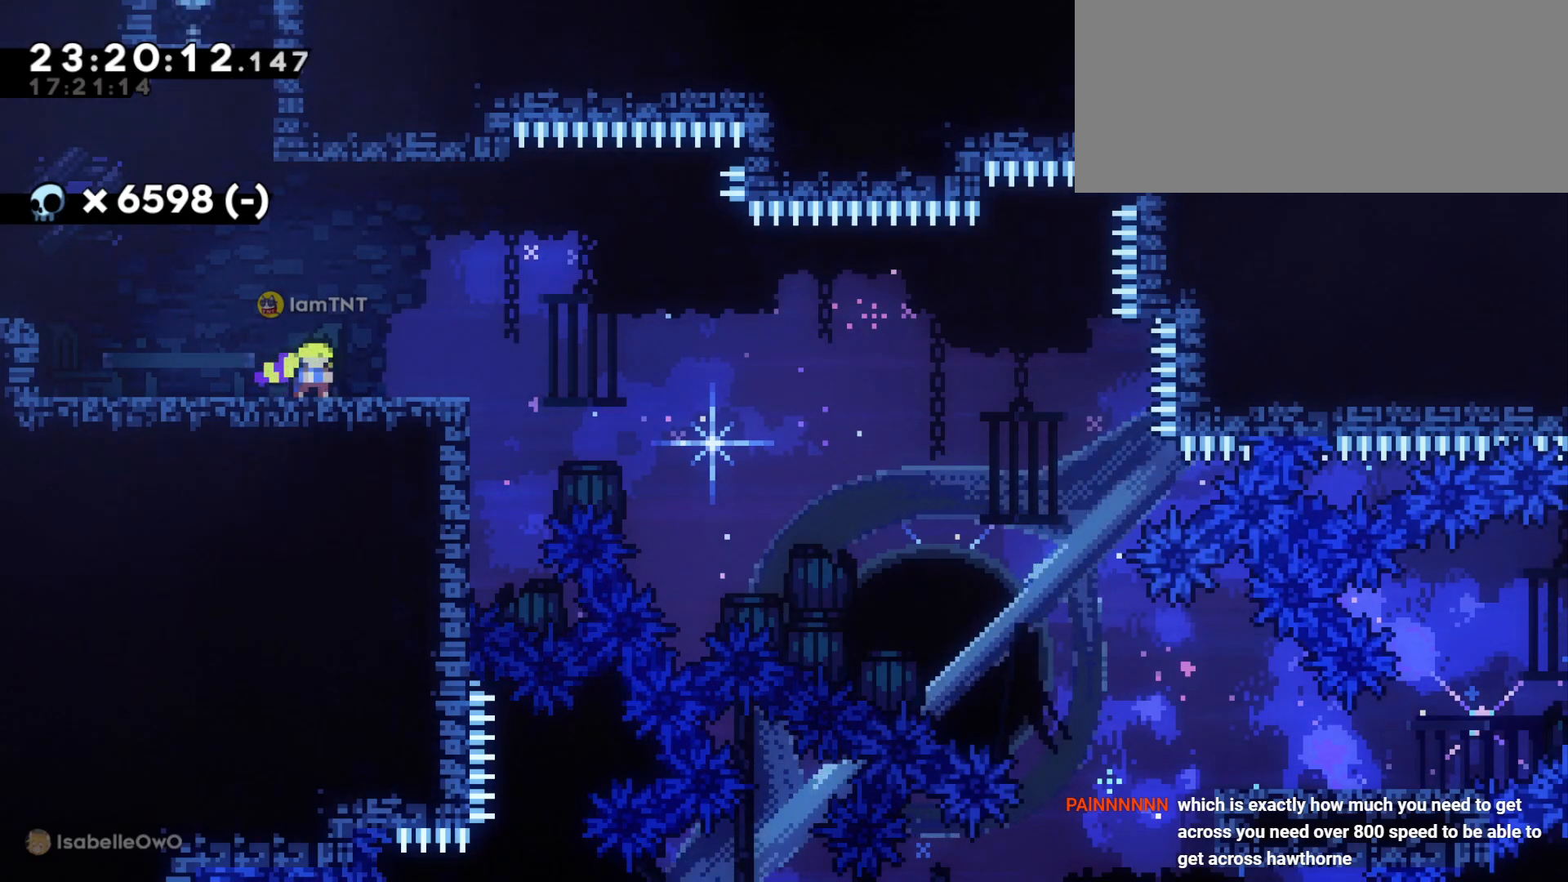
{"keys": ["d", "s"], "events": []}
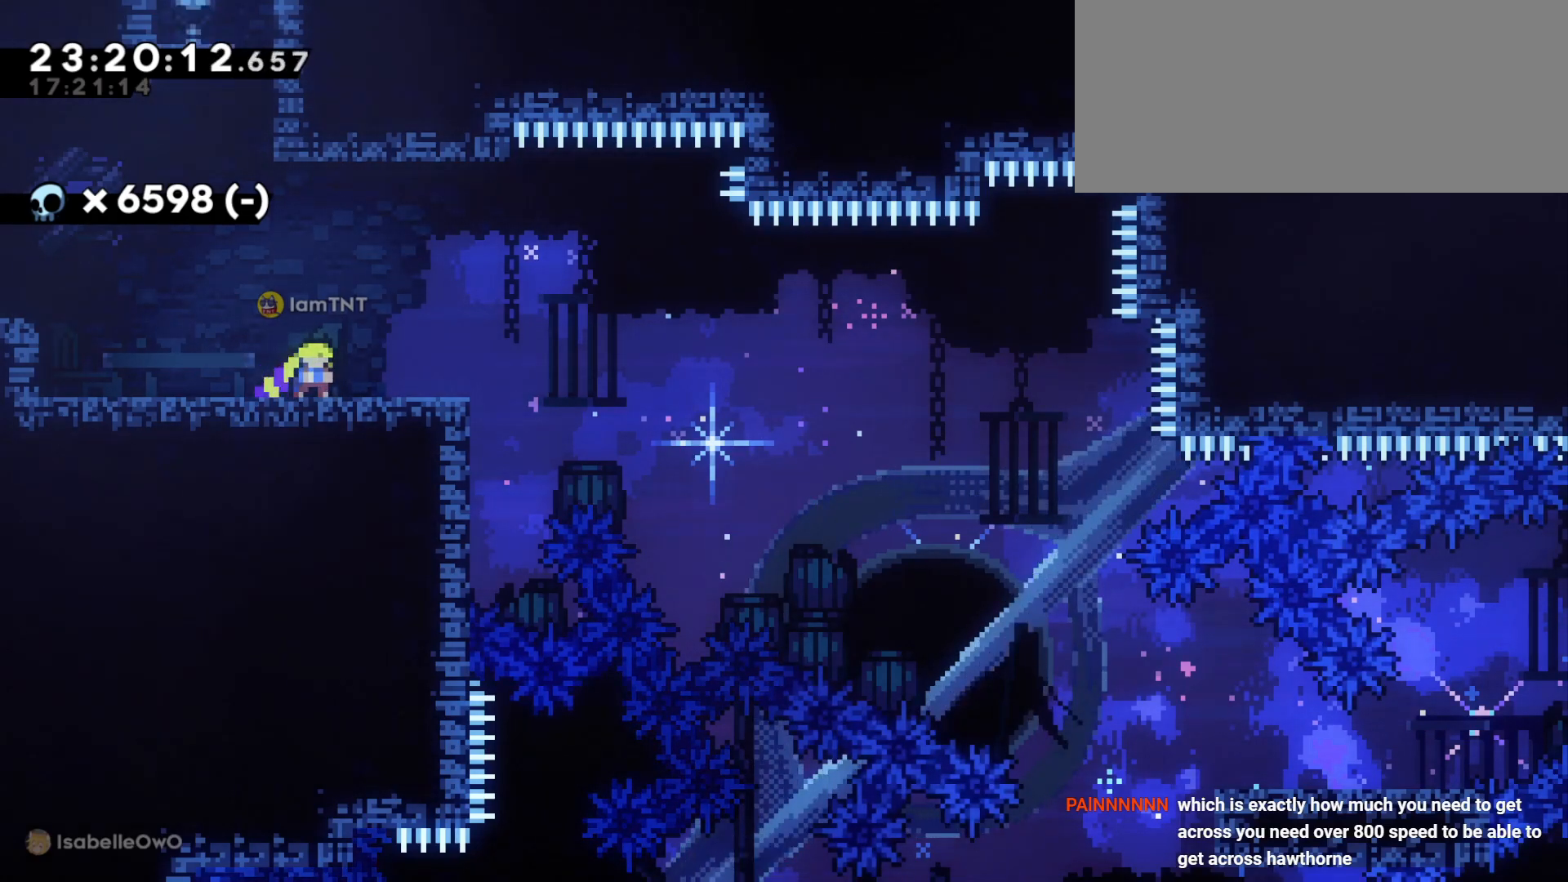
{"keys": ["d", "s"], "events": [[50, "dash", "down"], [233, "dash", "up"], [250, "jump", "down"], [316, "dash", "down"], [366, "jump", "up"], [400, "dash", "up"]]}
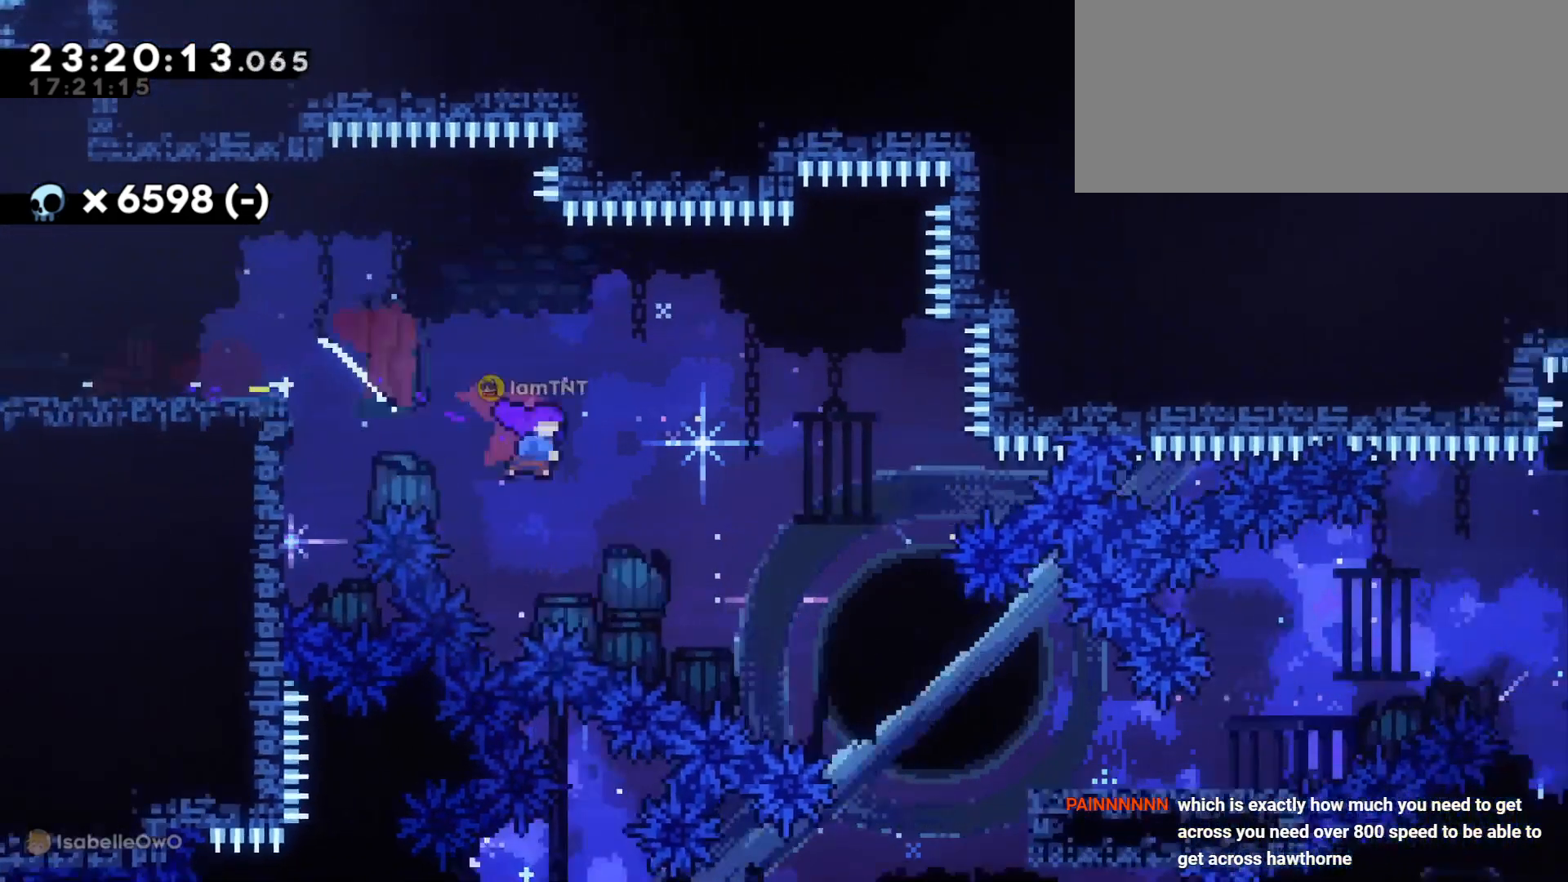
{"keys": ["d"], "events": [[50, "dash", "down"], [150, "dash", "up"], [200, "dash", "down"], [283, "dash", "up"], [400, "s", "up"]]}
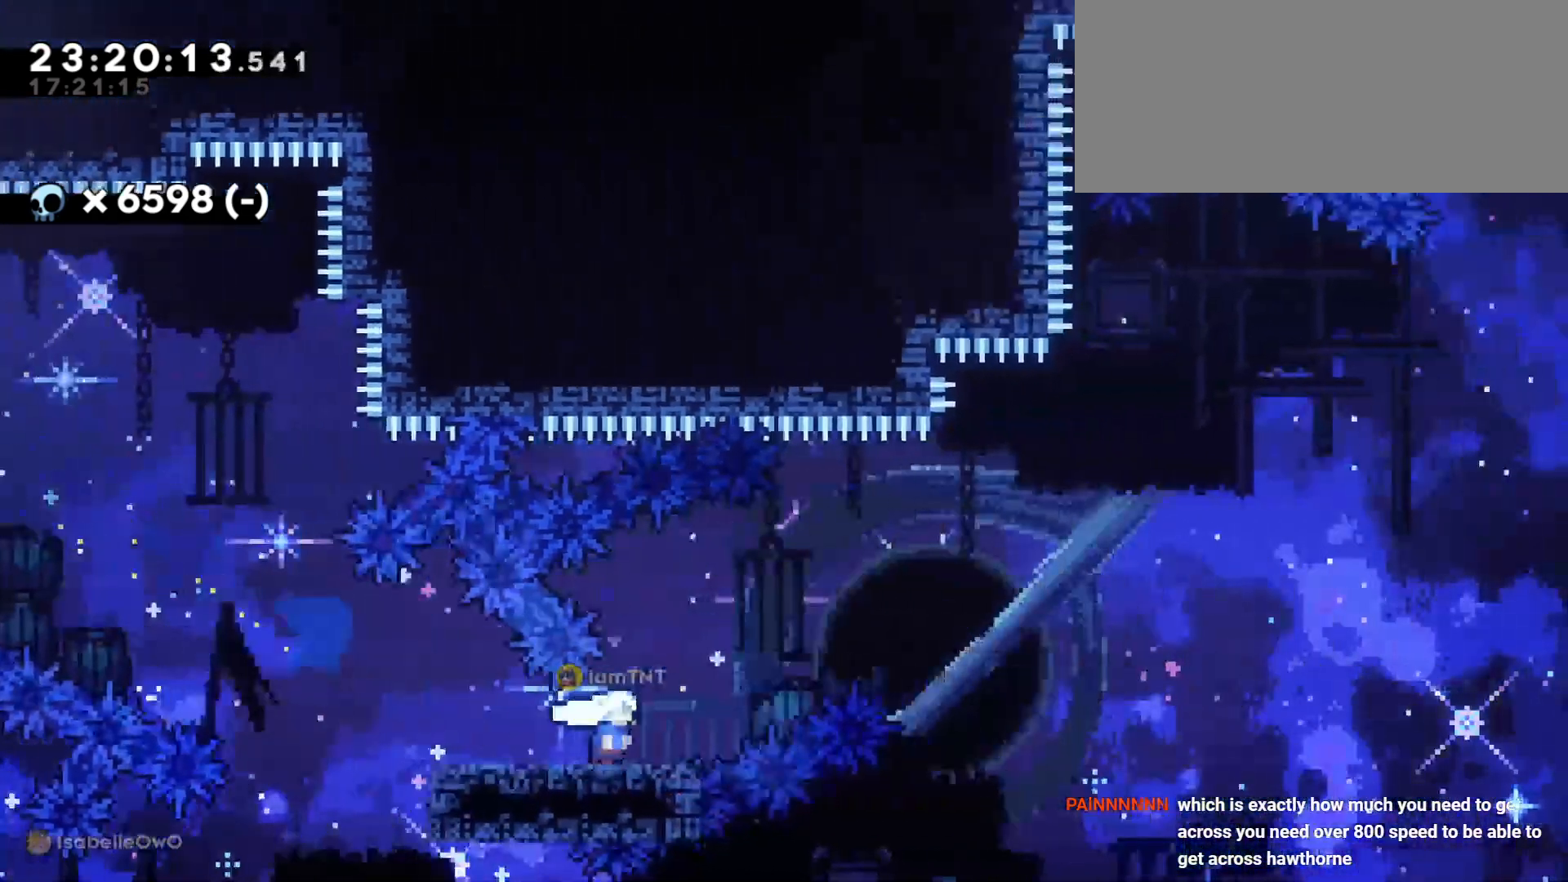
{"keys": ["d", "w"], "events": [[16, "jump", "down"], [466, "jump", "up"], [483, "w", "down"]]}
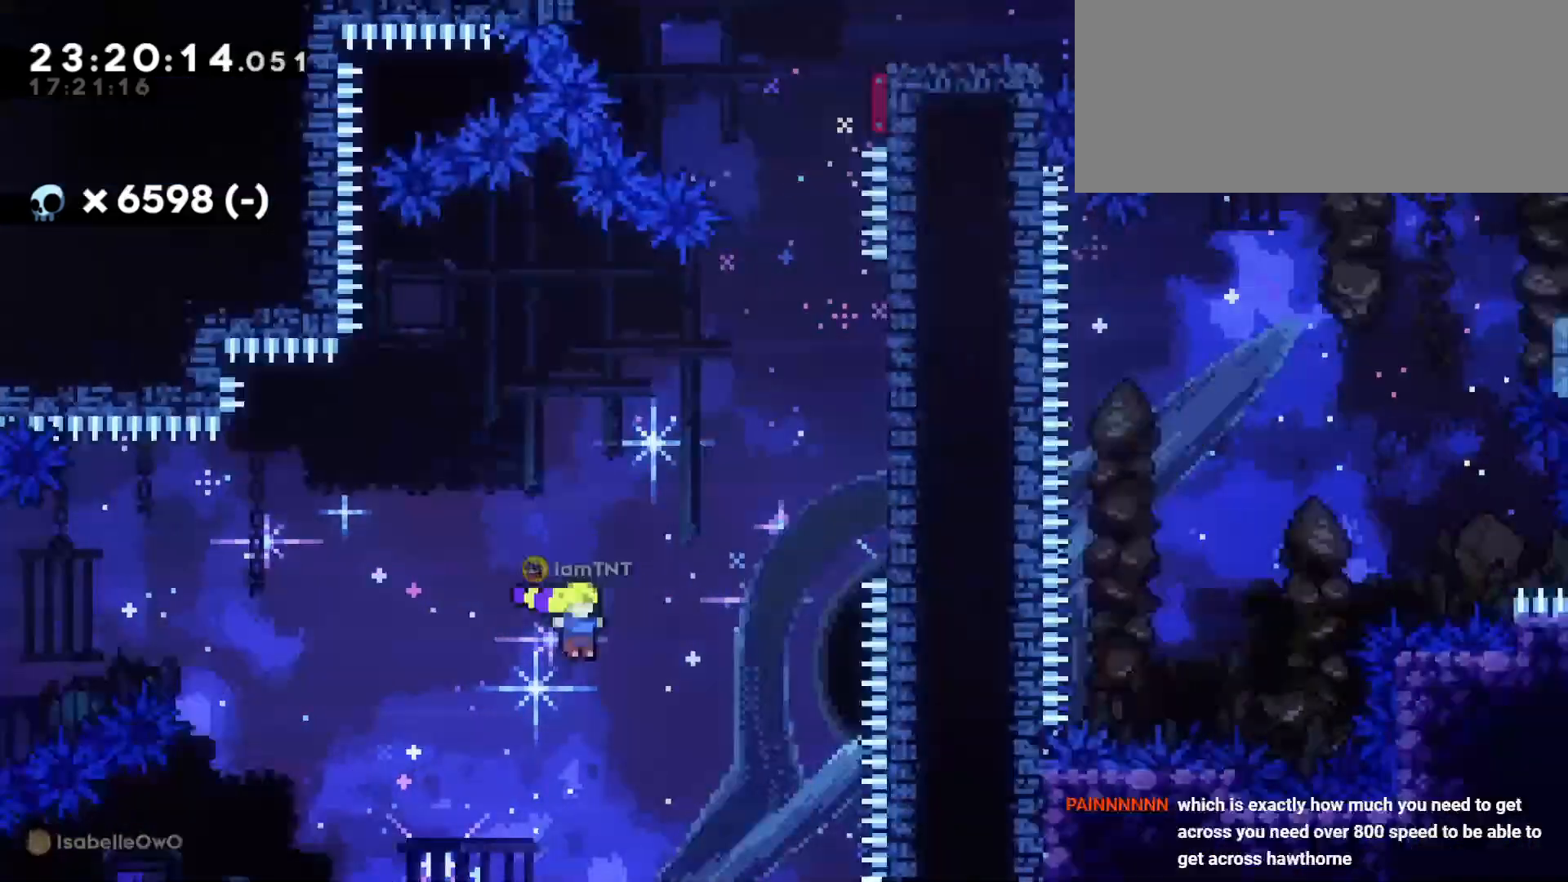
{"keys": ["dash", "w"], "events": [[66, "dash", "down"], [200, "dash", "up"], [450, "d", "up"], [450, "dash", "down"]]}
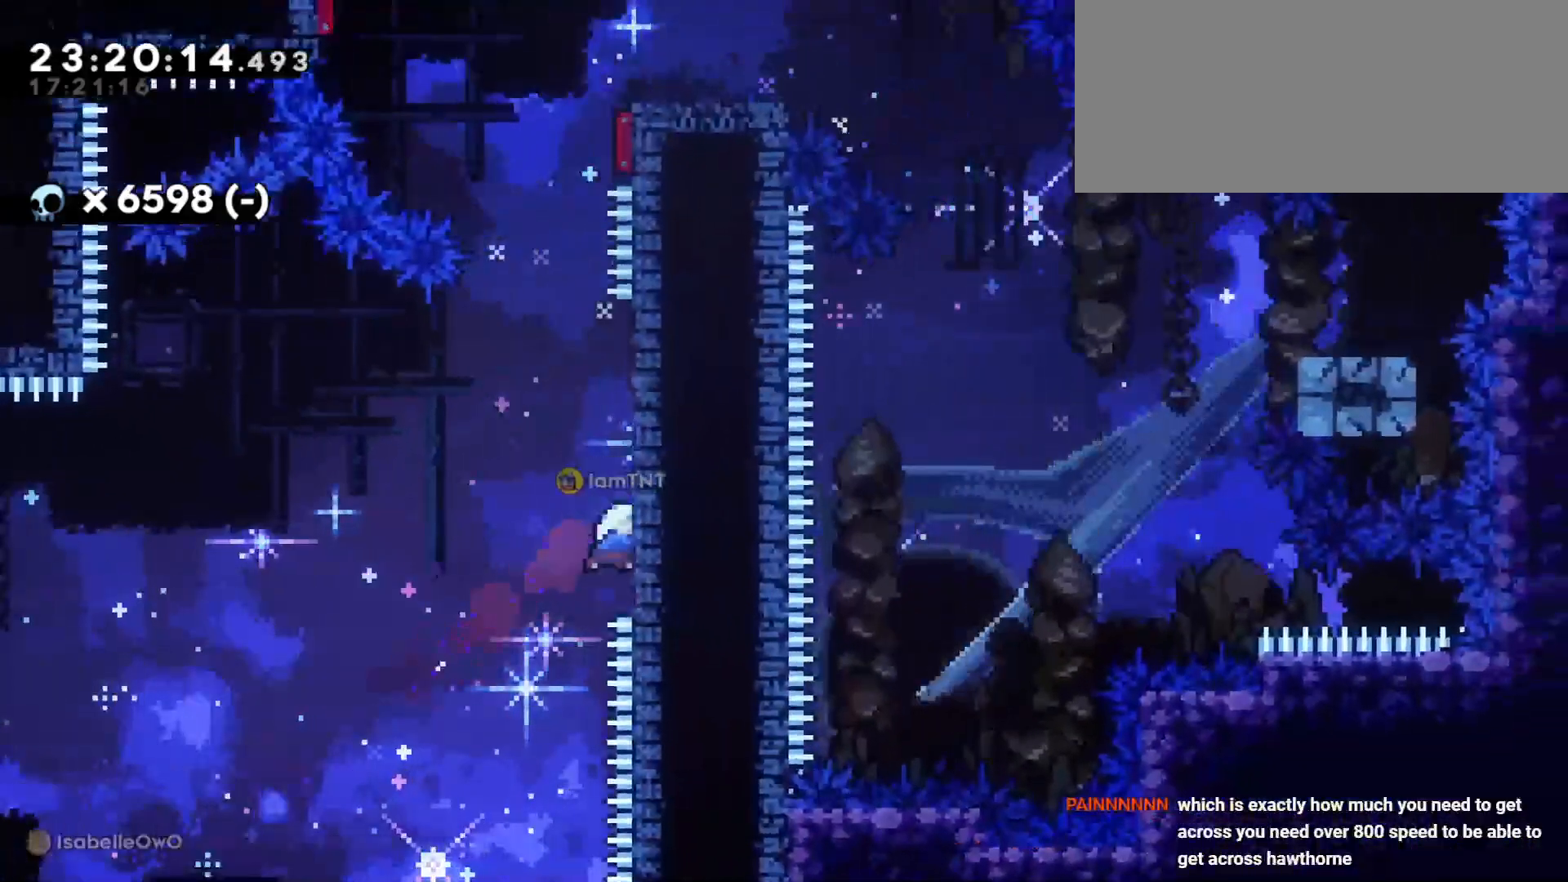
{"keys": ["d", "jump"], "events": [[116, "dash", "up"], [166, "d", "down"], [166, "w", "up"], [183, "jump", "down"]]}
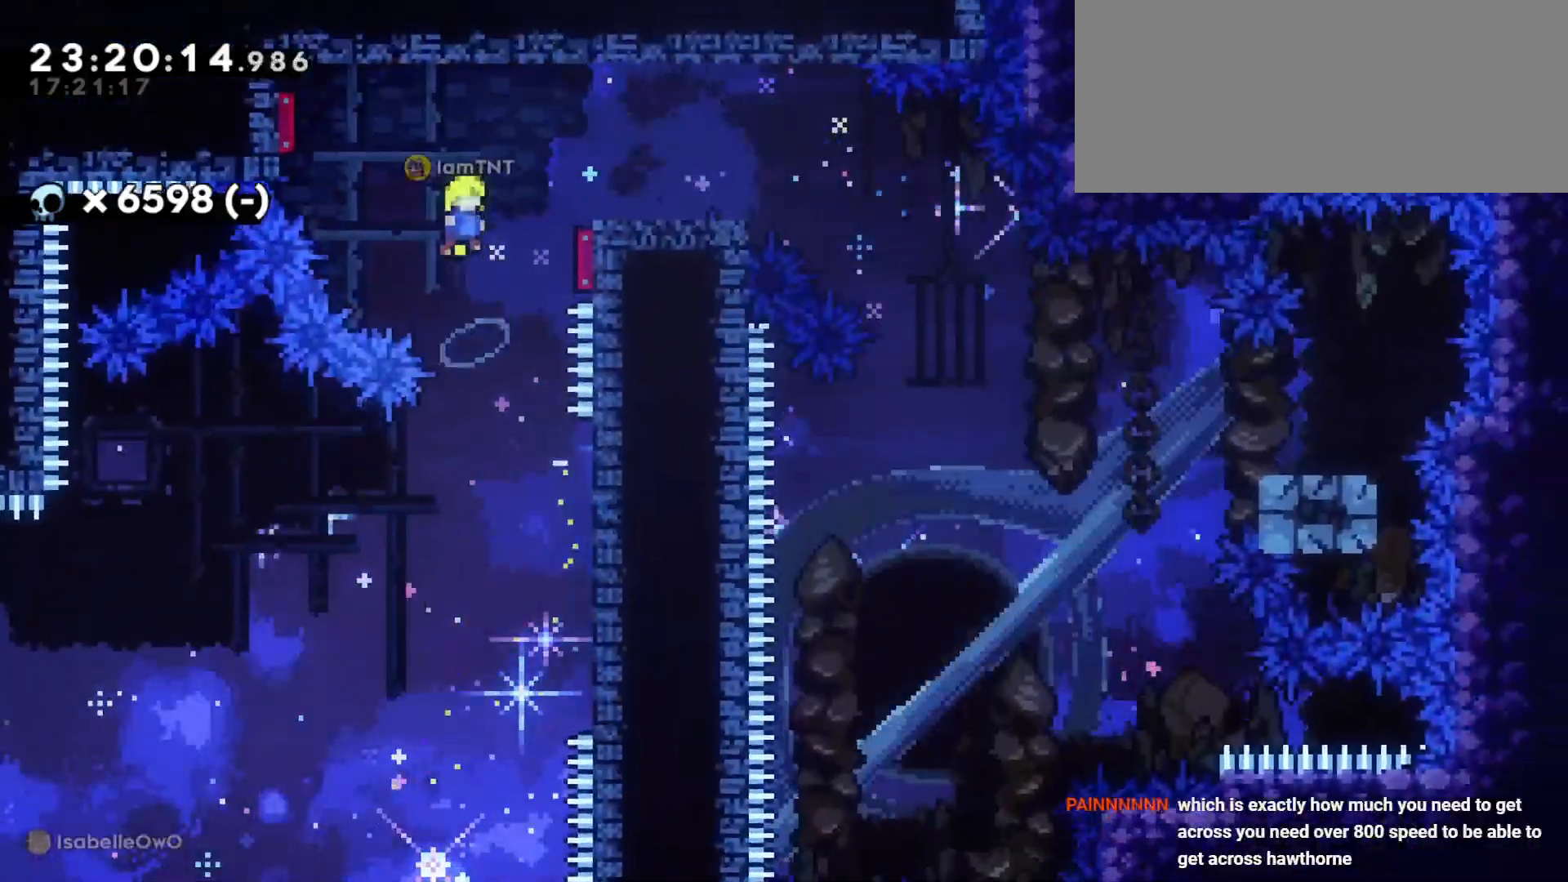
{"keys": ["d"], "events": [[333, "jump", "up"]]}
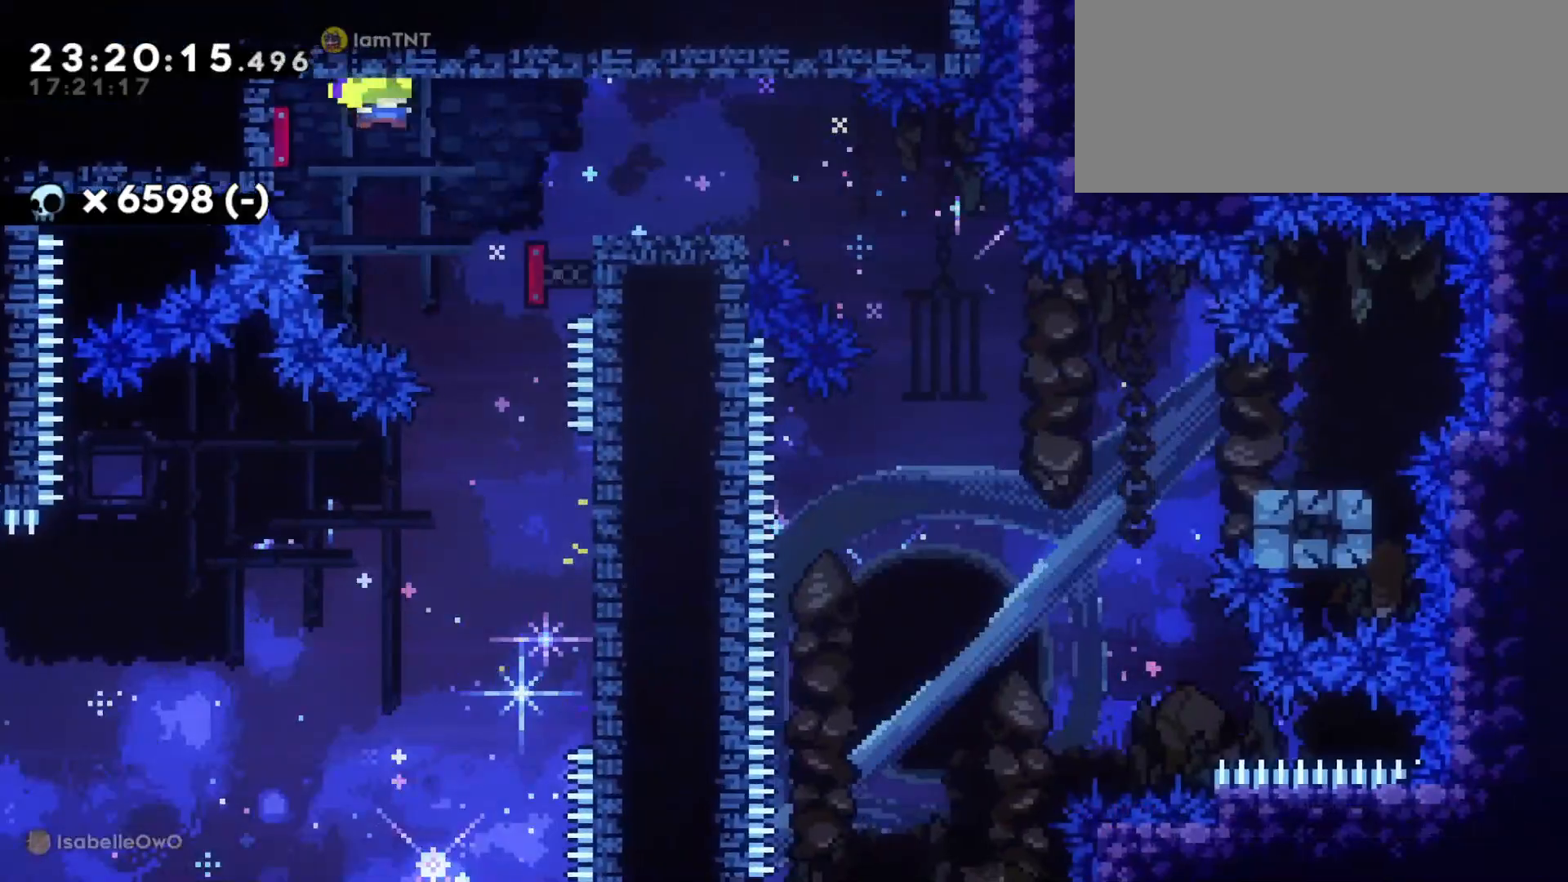
{"keys": ["d", "dash", "s"], "events": [[50, "s", "down"], [83, "dash", "down"], [250, "dash", "up"], [250, "jump", "down"], [366, "dash", "down"], [383, "jump", "up"]]}
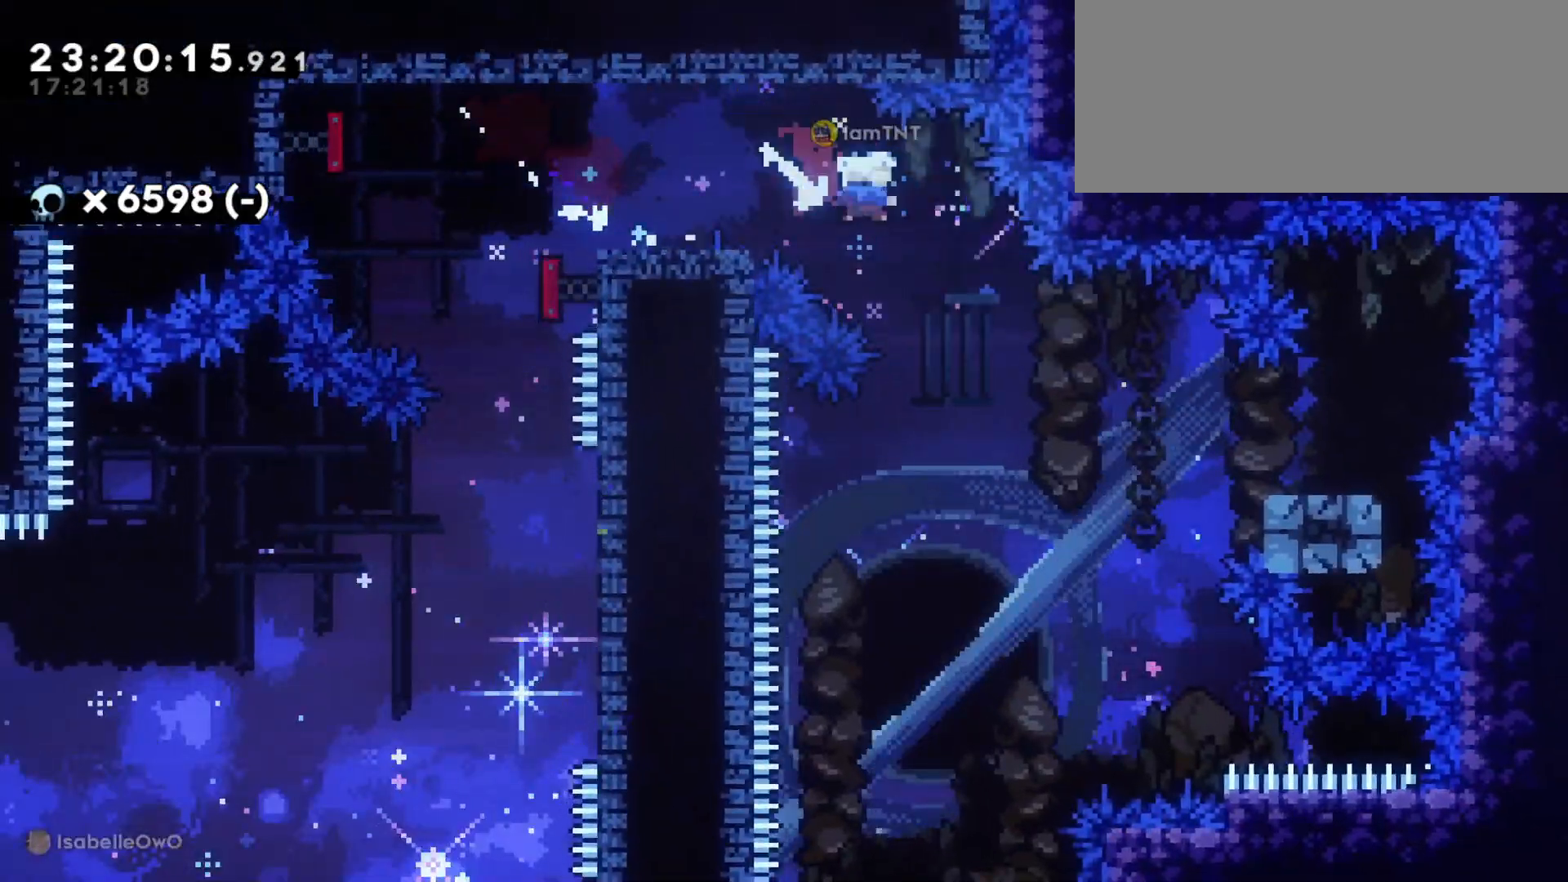
{"keys": ["a", "dash", "s"], "events": [[16, "dash", "up"], [183, "dash", "down"], [350, "a", "down"], [350, "jump", "down"], [366, "dash", "up"], [383, "d", "up"], [433, "dash", "down"], [483, "jump", "up"]]}